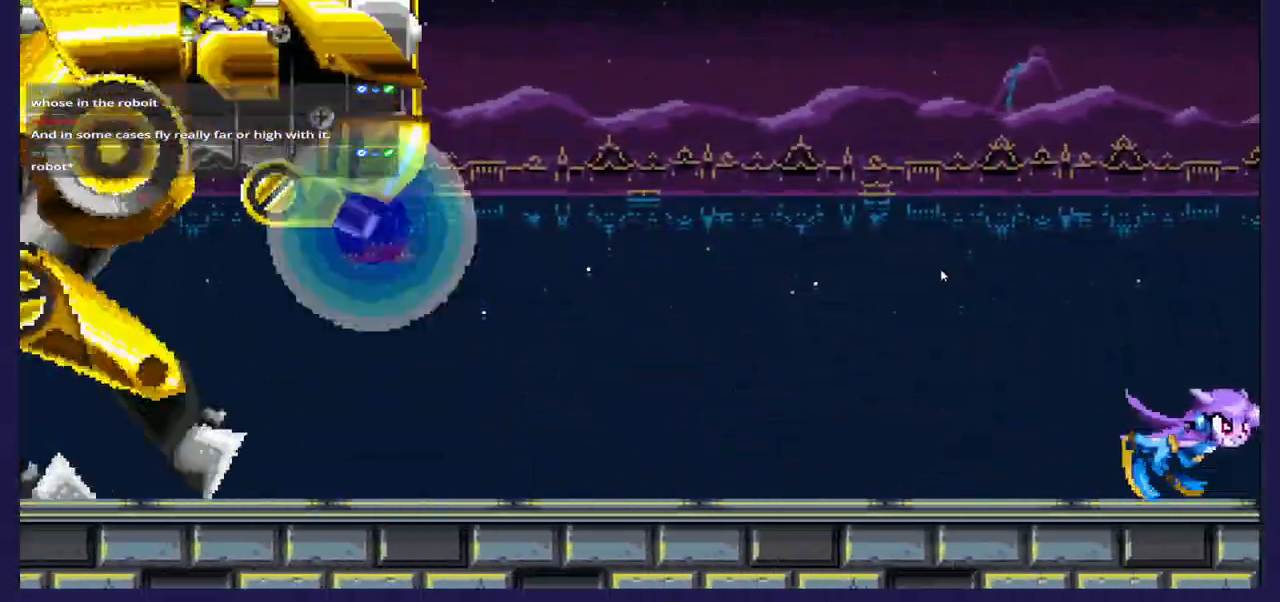
Gameplay with a controller (Xbox layout); each line is a JSON object with the inputs held at the frame after it. "events" lists button and stick changes between this image and that frame as [ms after this image, input, new state], when the widget could be followed in between.
{"buttons": ["DPAD_RIGHT"], "left_stick": "center", "right_stick": "center", "events": []}
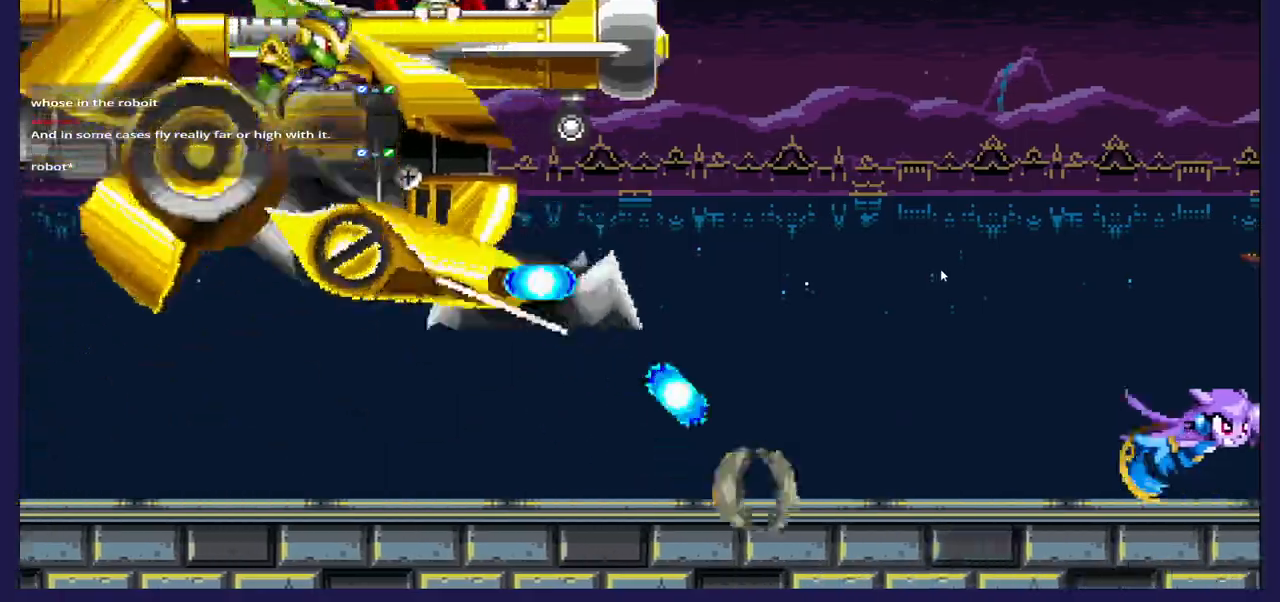
{"buttons": ["A", "DPAD_RIGHT"], "left_stick": "center", "right_stick": "center", "events": [[67, "A", "down"]]}
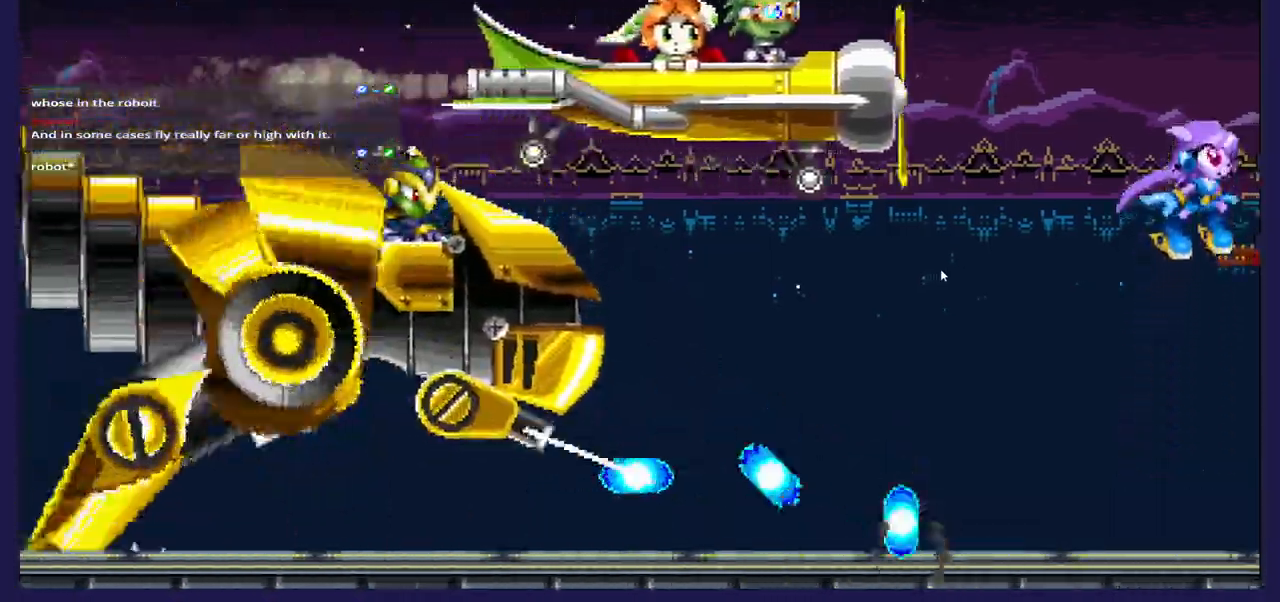
{"buttons": ["DPAD_RIGHT"], "left_stick": "center", "right_stick": "center", "events": [[367, "A", "up"]]}
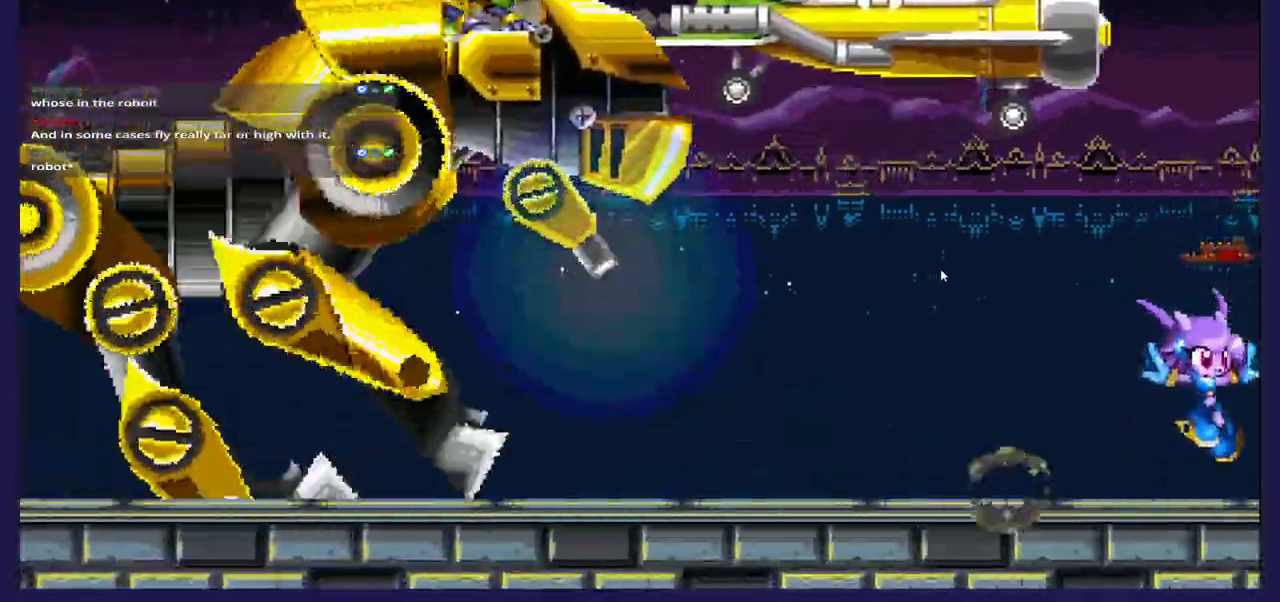
{"buttons": ["A", "DPAD_LEFT"], "left_stick": "center", "right_stick": "center", "events": [[67, "DPAD_RIGHT", "up"], [133, "DPAD_LEFT", "down"], [367, "A", "down"]]}
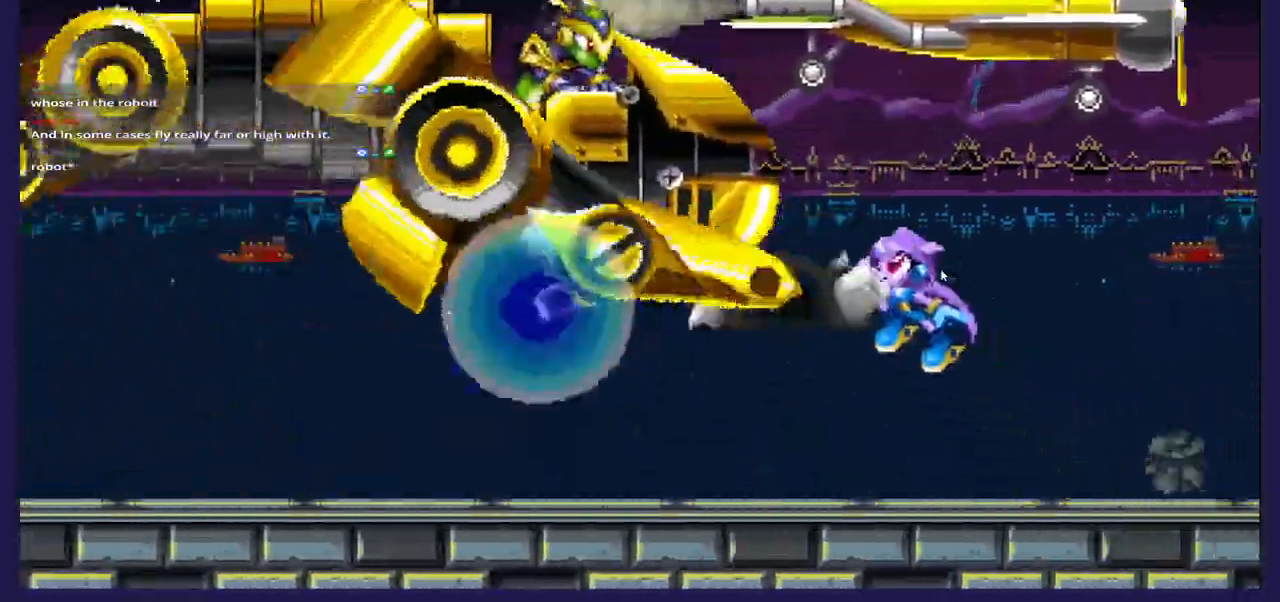
{"buttons": ["A", "DPAD_RIGHT"], "left_stick": "center", "right_stick": "center", "events": [[133, "DPAD_LEFT", "up"], [150, "DPAD_RIGHT", "down"], [167, "A", "up"], [317, "A", "down"]]}
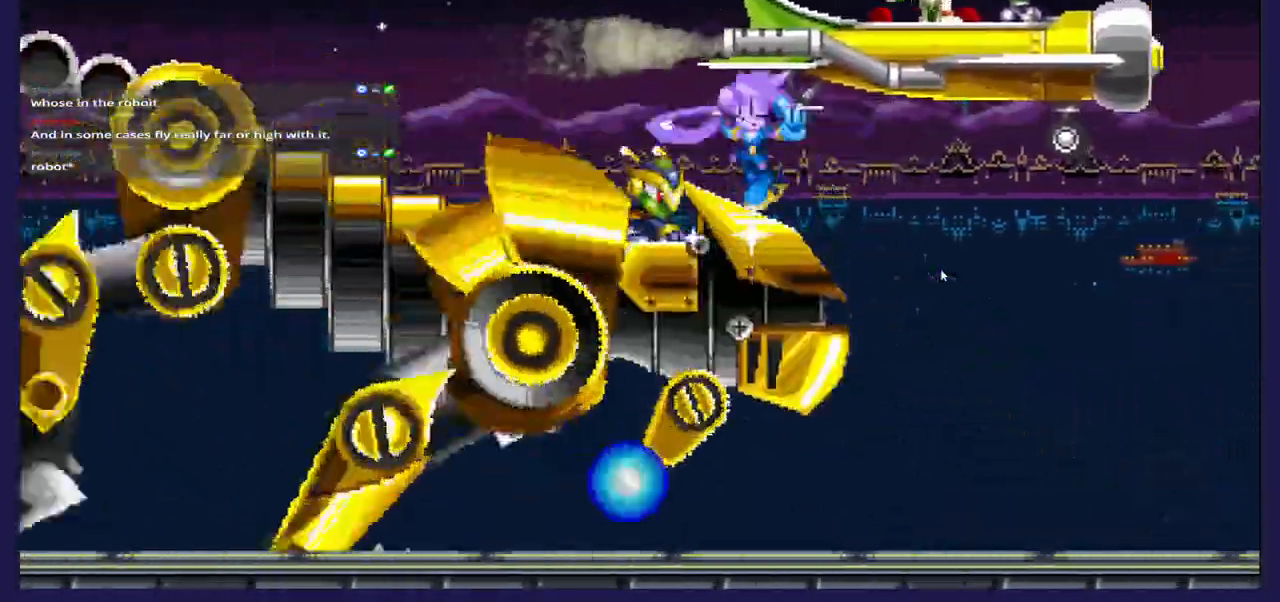
{"buttons": ["A", "DPAD_UP", "DPAD_RIGHT"], "left_stick": "center", "right_stick": "center", "events": [[283, "A", "up"], [333, "A", "down"], [500, "DPAD_UP", "down"]]}
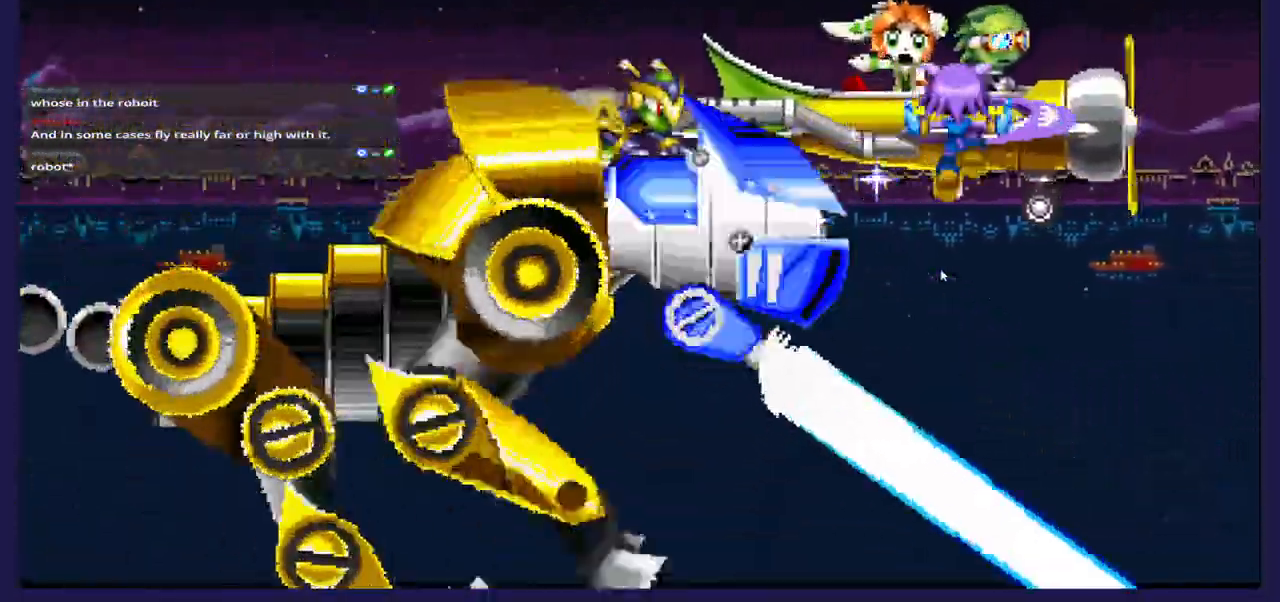
{"buttons": ["A", "DPAD_UP", "DPAD_RIGHT"], "left_stick": "center", "right_stick": "center", "events": []}
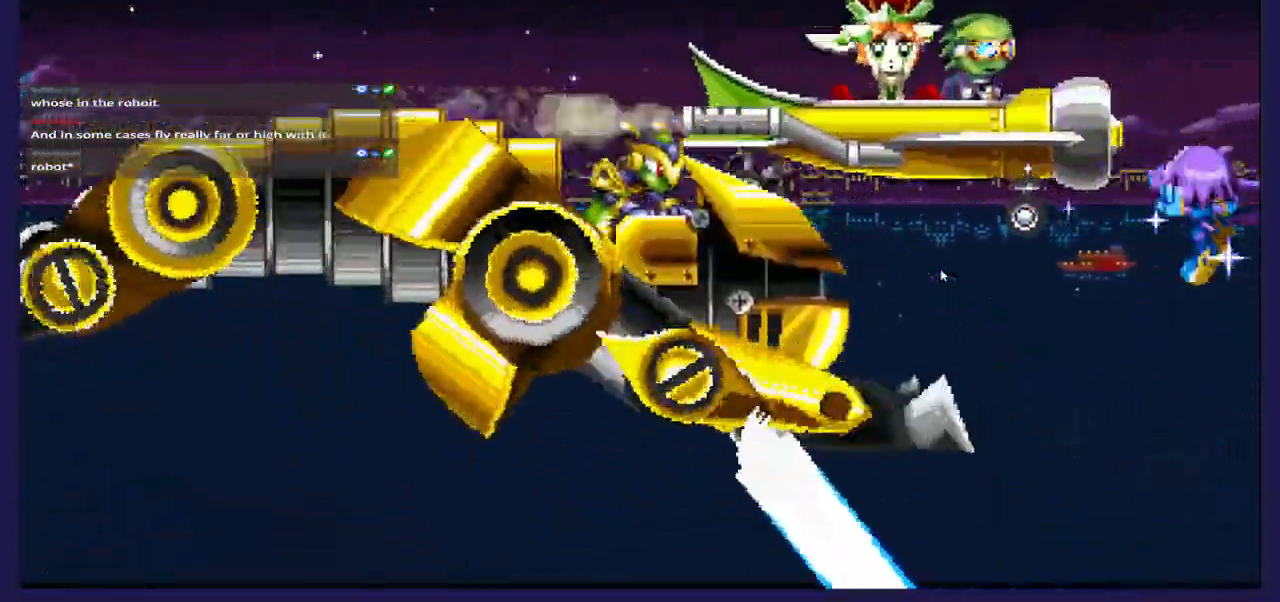
{"buttons": [], "left_stick": "center", "right_stick": "center", "events": [[267, "DPAD_UP", "up"], [500, "A", "up"], [500, "DPAD_RIGHT", "up"]]}
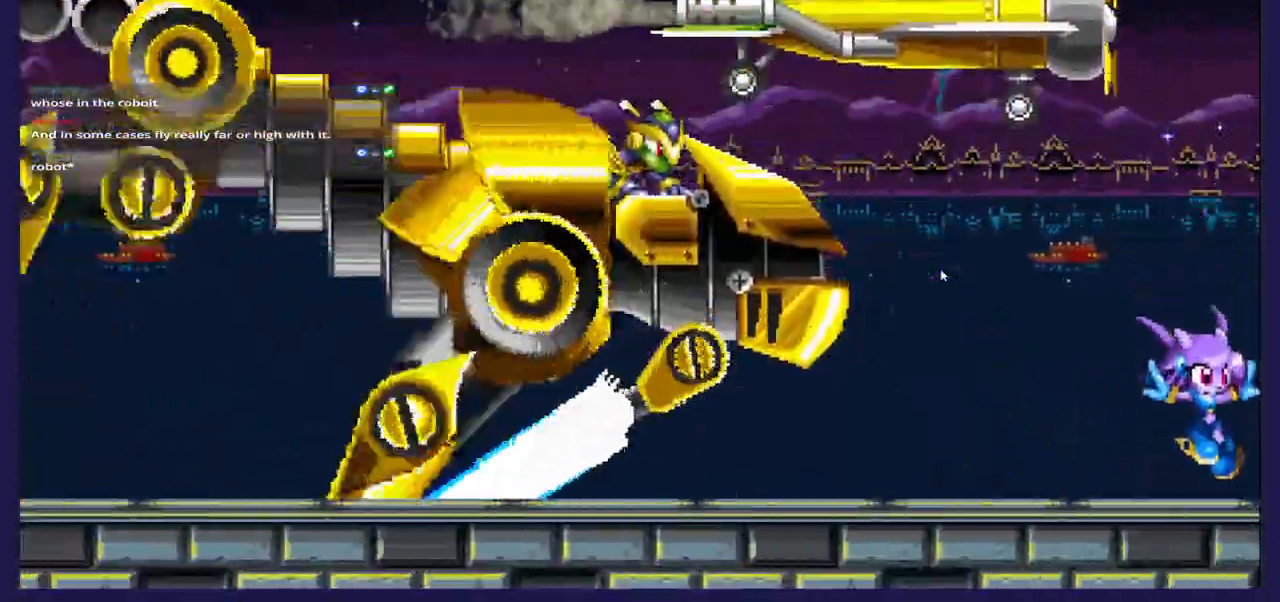
{"buttons": ["A", "DPAD_LEFT"], "left_stick": "center", "right_stick": "center", "events": [[233, "DPAD_LEFT", "down"], [350, "A", "down"]]}
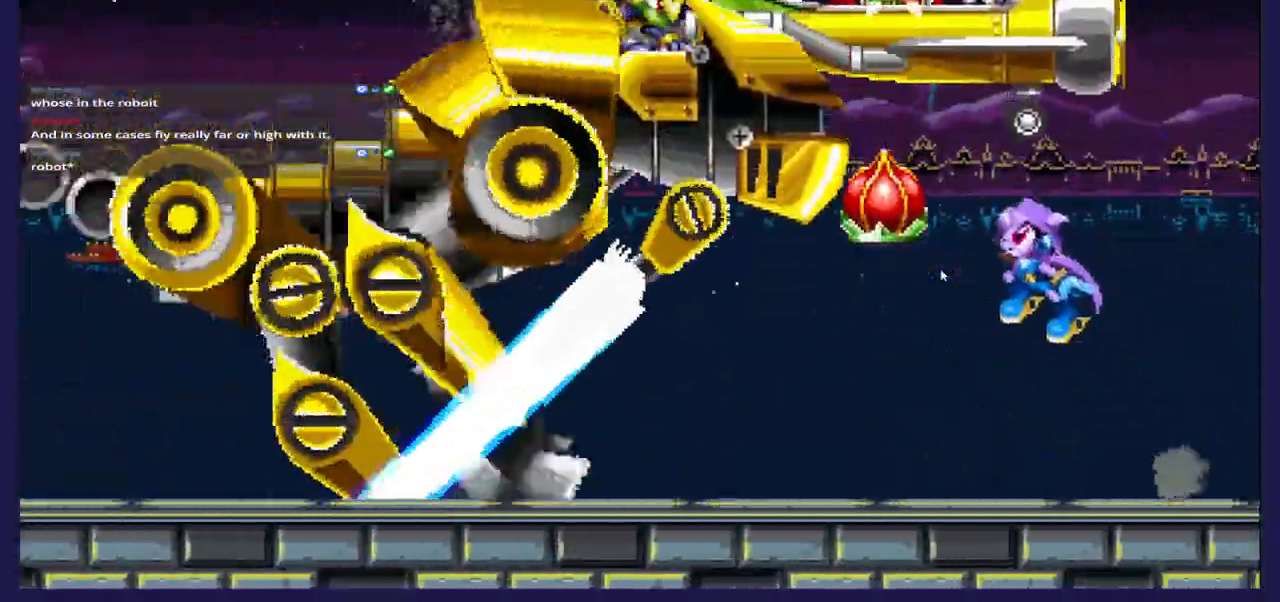
{"buttons": ["DPAD_RIGHT"], "left_stick": "center", "right_stick": "center", "events": [[67, "A", "up"], [217, "DPAD_LEFT", "up"], [233, "DPAD_RIGHT", "down"]]}
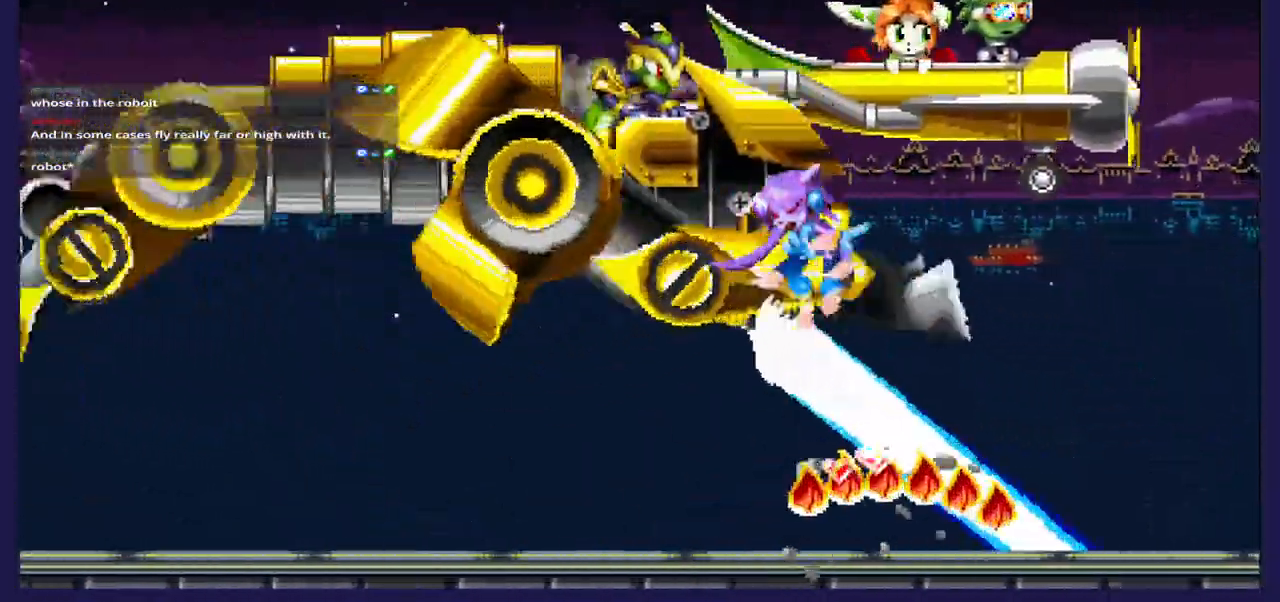
{"buttons": ["DPAD_LEFT"], "left_stick": "center", "right_stick": "center", "events": [[367, "DPAD_RIGHT", "up"], [433, "DPAD_LEFT", "down"]]}
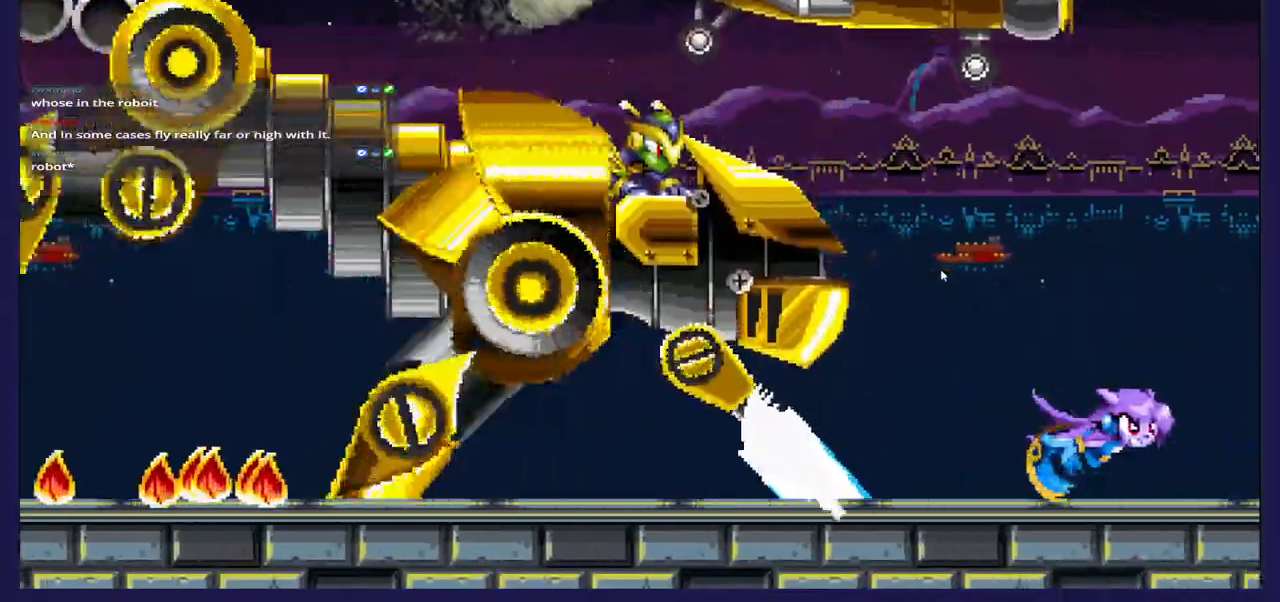
{"buttons": ["A", "DPAD_LEFT"], "left_stick": "center", "right_stick": "center", "events": [[67, "DPAD_LEFT", "up"], [117, "DPAD_RIGHT", "down"], [333, "DPAD_RIGHT", "up"], [350, "A", "down"], [383, "DPAD_LEFT", "down"]]}
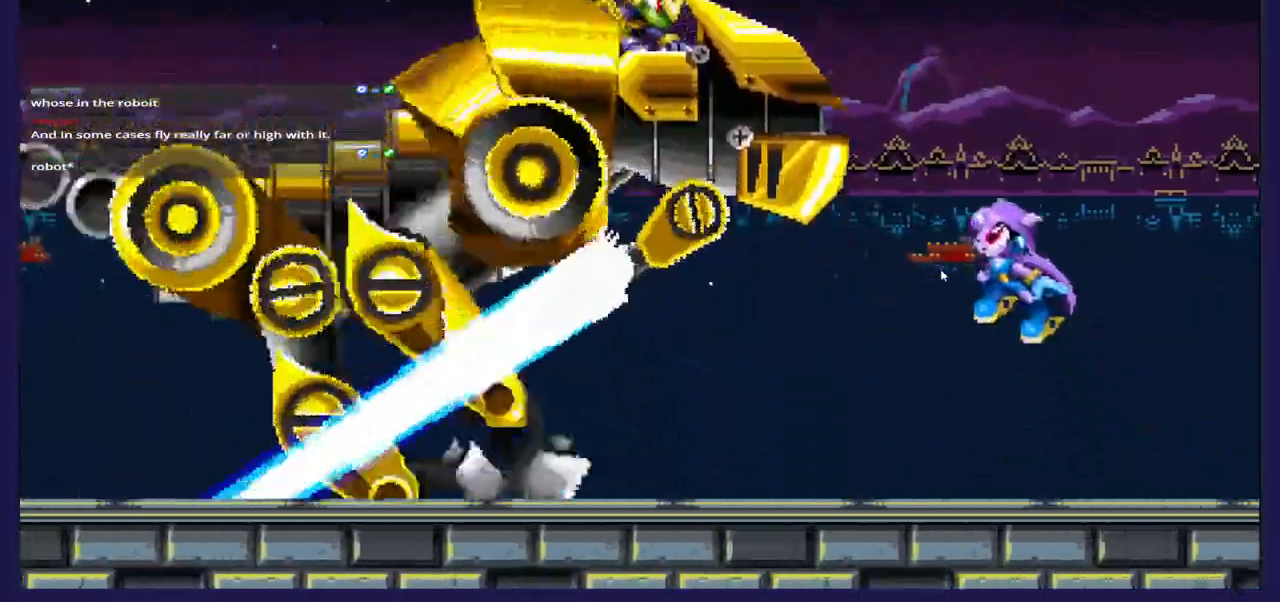
{"buttons": ["X"], "left_stick": "center", "right_stick": "center", "events": [[67, "A", "up"], [100, "X", "down"], [217, "X", "up"], [233, "DPAD_LEFT", "up"], [300, "X", "down"], [417, "X", "up"], [500, "X", "down"]]}
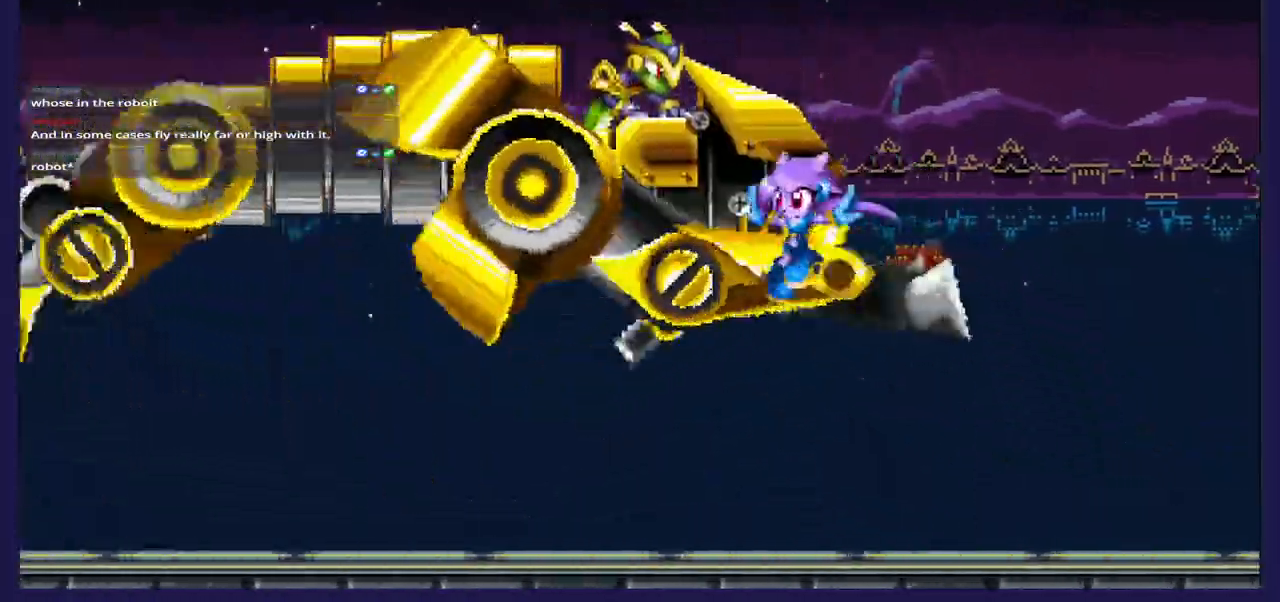
{"buttons": [], "left_stick": "center", "right_stick": "center", "events": [[117, "X", "up"], [183, "X", "down"], [317, "X", "up"]]}
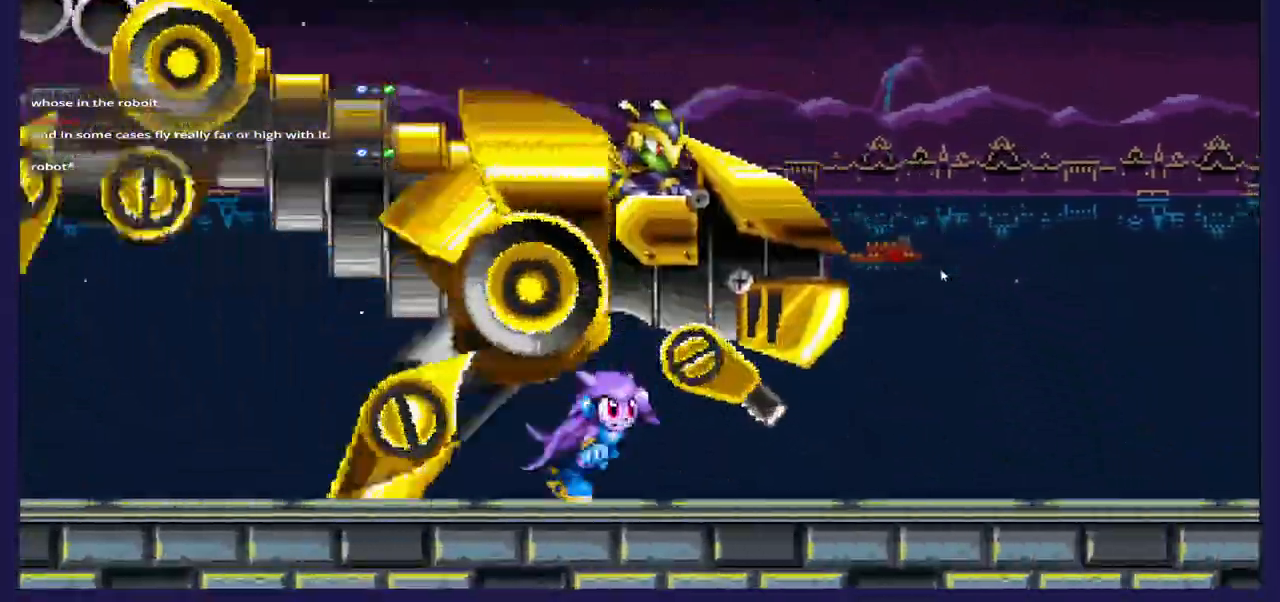
{"buttons": ["X"], "left_stick": "center", "right_stick": "center", "events": [[150, "A", "down"], [200, "DPAD_RIGHT", "down"], [383, "A", "up"], [417, "DPAD_RIGHT", "up"], [433, "X", "down"]]}
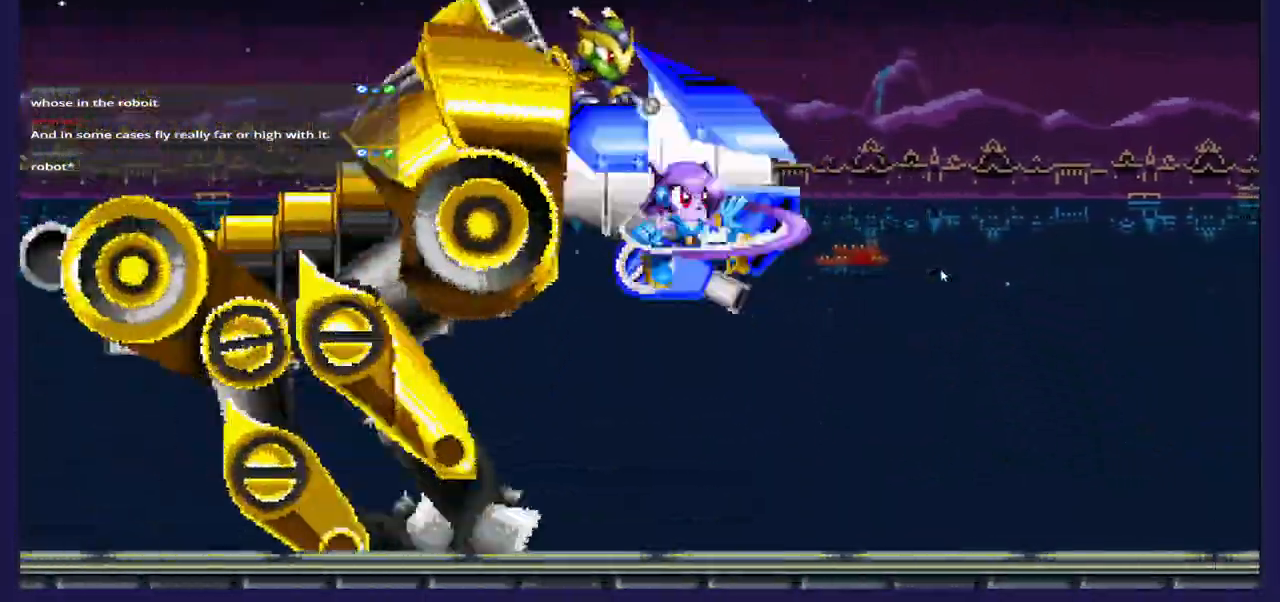
{"buttons": ["DPAD_LEFT"], "left_stick": "center", "right_stick": "center", "events": [[50, "X", "up"], [133, "X", "down"], [250, "DPAD_LEFT", "down"], [267, "X", "up"], [350, "X", "down"], [483, "X", "up"]]}
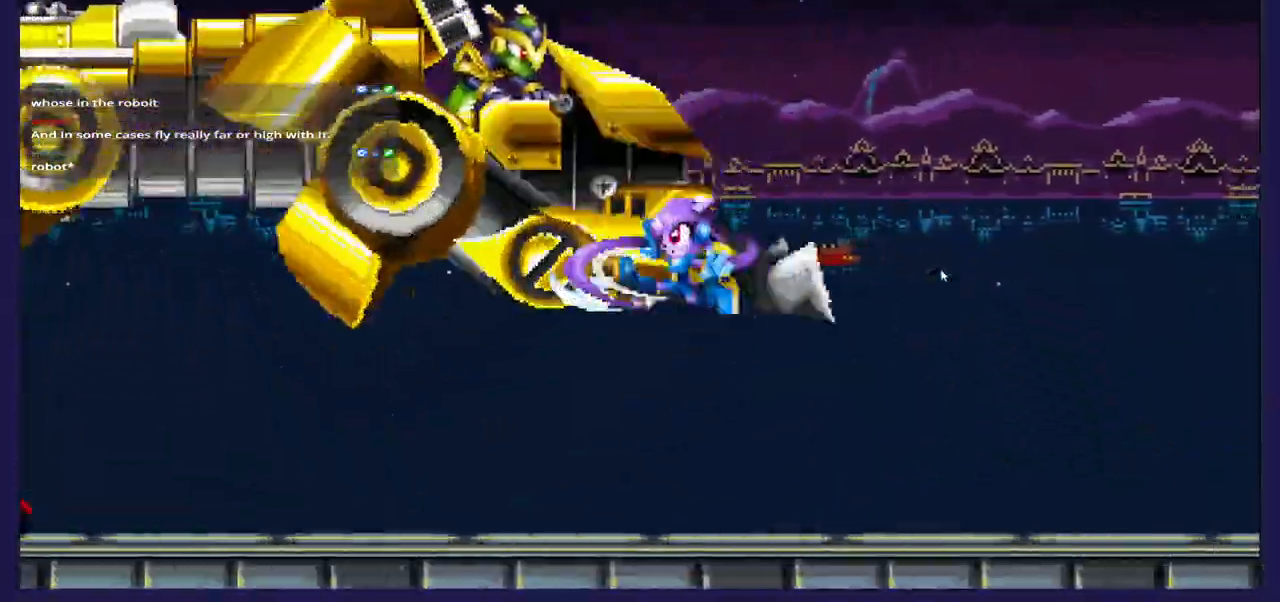
{"buttons": [], "left_stick": "center", "right_stick": "center", "events": [[50, "X", "down"], [183, "X", "up"], [200, "DPAD_LEFT", "up"]]}
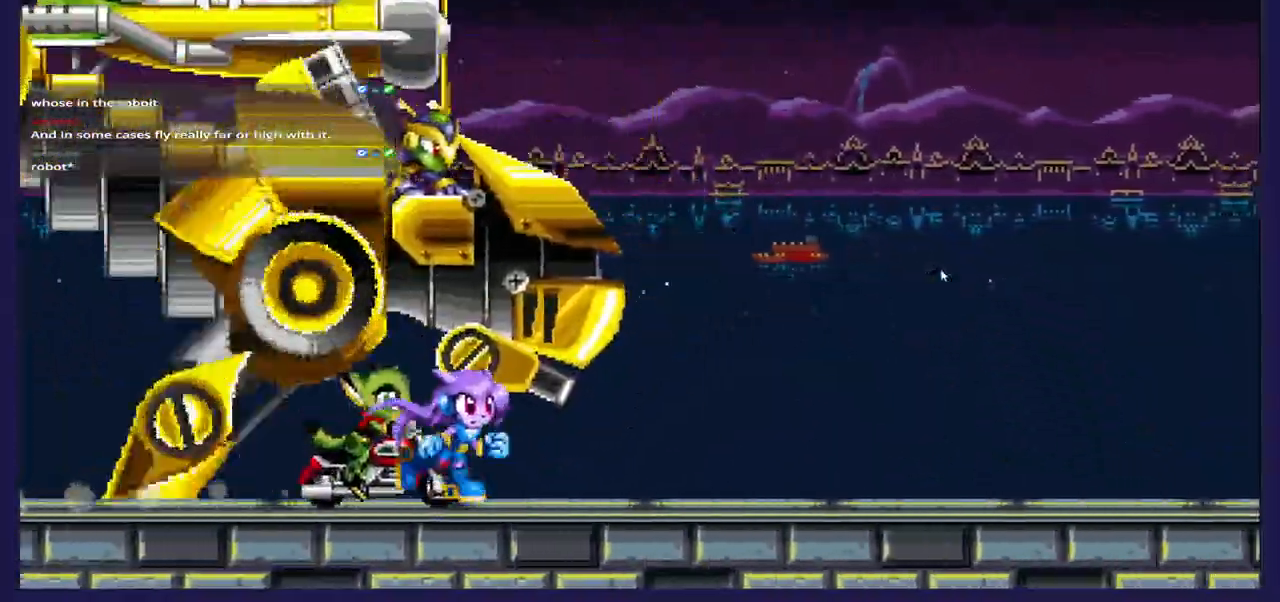
{"buttons": ["X"], "left_stick": "center", "right_stick": "center", "events": [[33, "A", "down"], [183, "A", "up"], [283, "X", "down"], [383, "X", "up"], [483, "X", "down"]]}
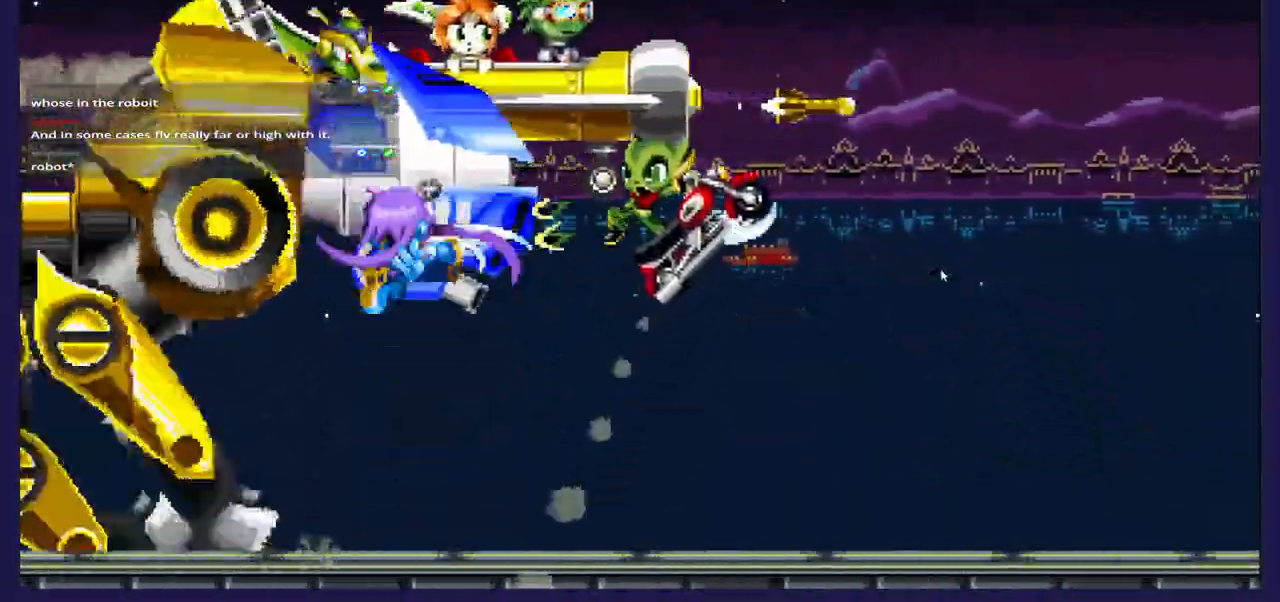
{"buttons": ["DPAD_LEFT"], "left_stick": "center", "right_stick": "center", "events": [[100, "X", "up"], [183, "X", "down"], [233, "DPAD_LEFT", "down"], [333, "X", "up"]]}
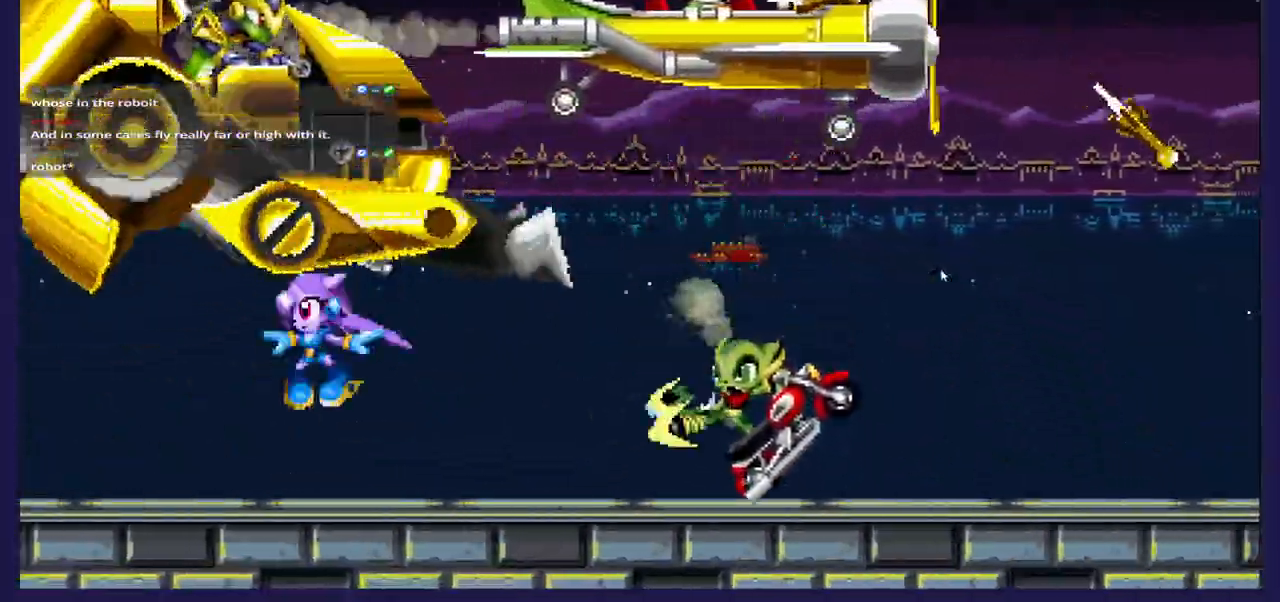
{"buttons": ["A", "DPAD_RIGHT"], "left_stick": "center", "right_stick": "center", "events": [[33, "DPAD_LEFT", "up"], [400, "DPAD_RIGHT", "down"], [500, "A", "down"]]}
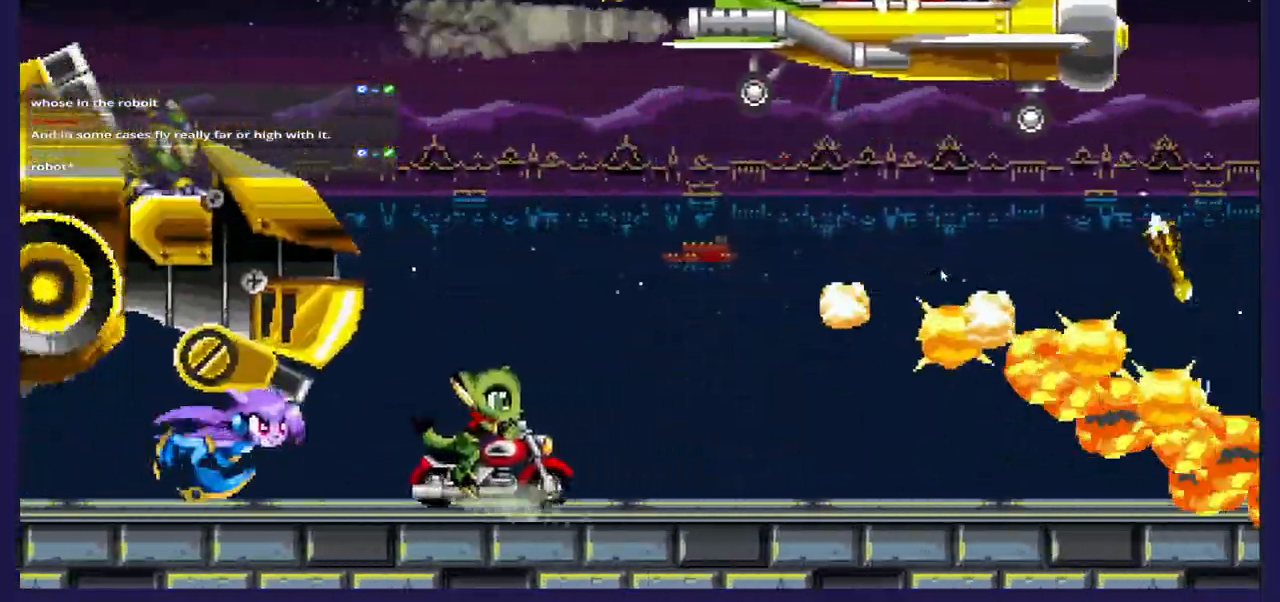
{"buttons": ["DPAD_RIGHT"], "left_stick": "center", "right_stick": "center", "events": [[183, "A", "up"], [250, "B", "down"], [383, "B", "up"]]}
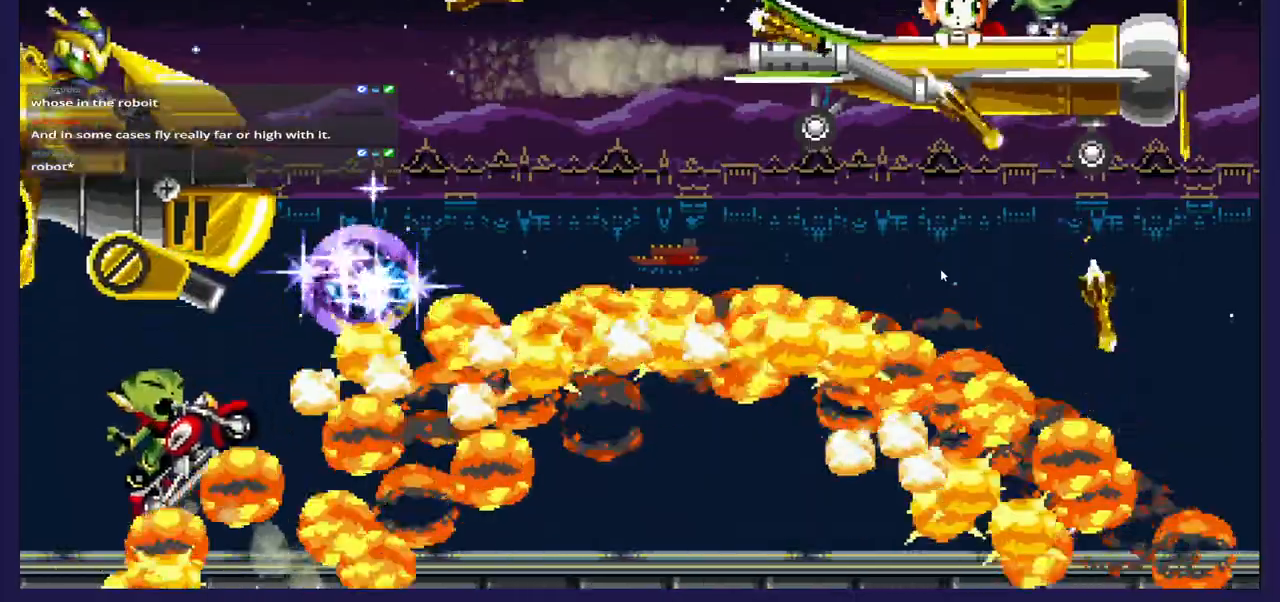
{"buttons": ["DPAD_RIGHT"], "left_stick": "center", "right_stick": "center", "events": []}
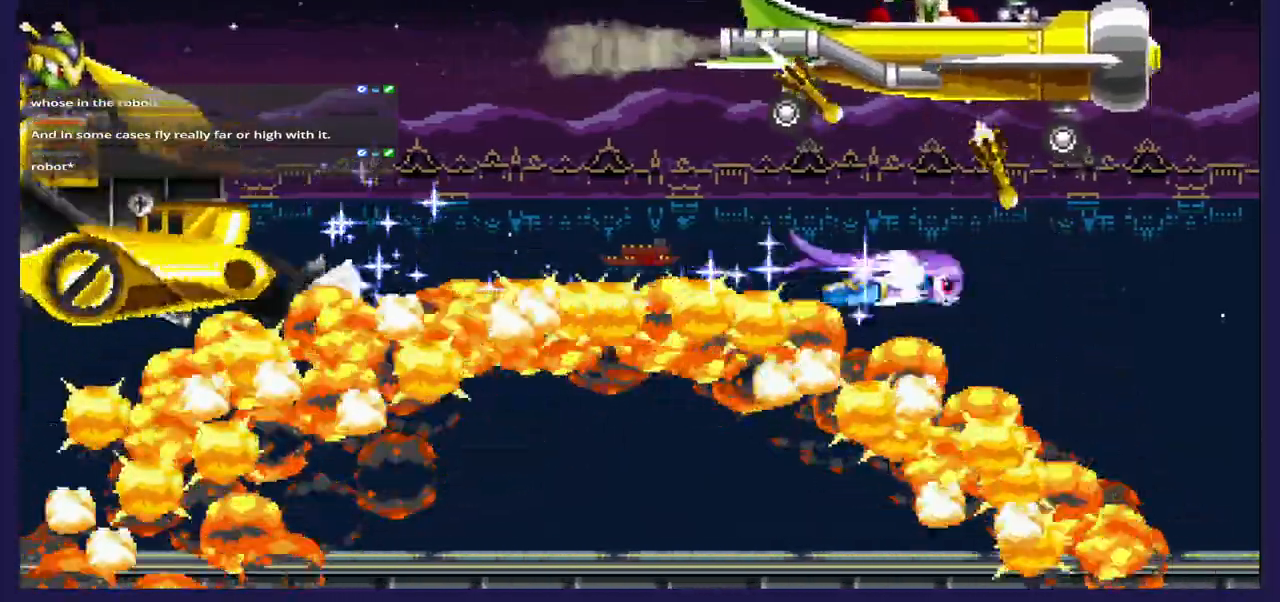
{"buttons": ["DPAD_RIGHT"], "left_stick": "center", "right_stick": "center", "events": []}
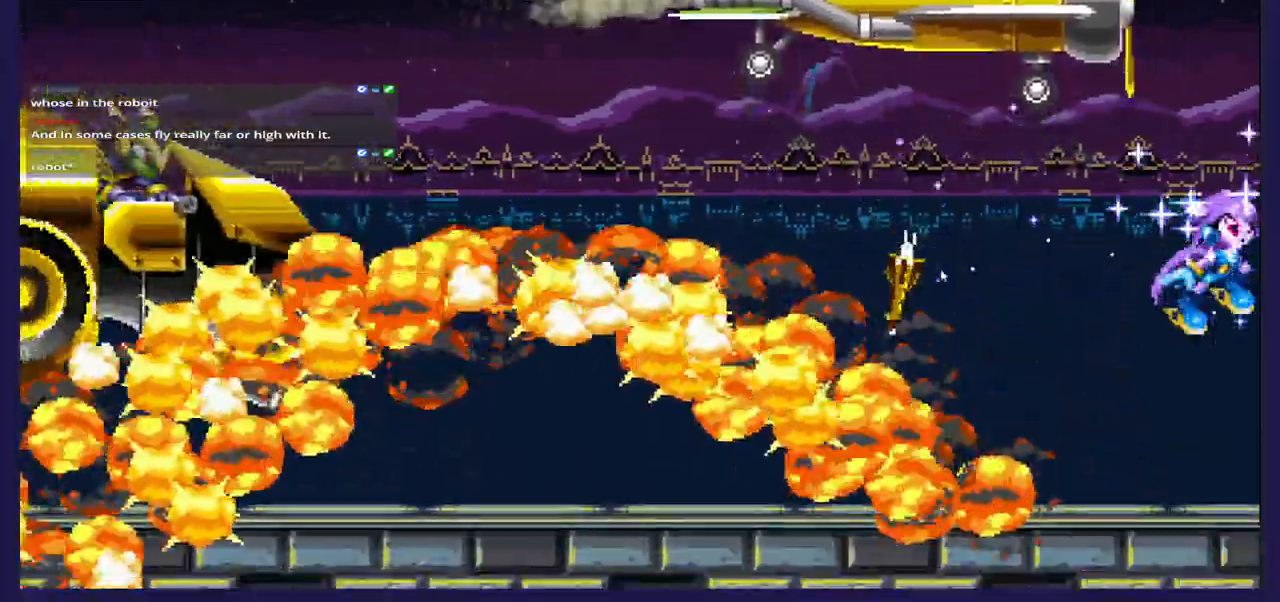
{"buttons": ["DPAD_RIGHT"], "left_stick": "center", "right_stick": "center", "events": []}
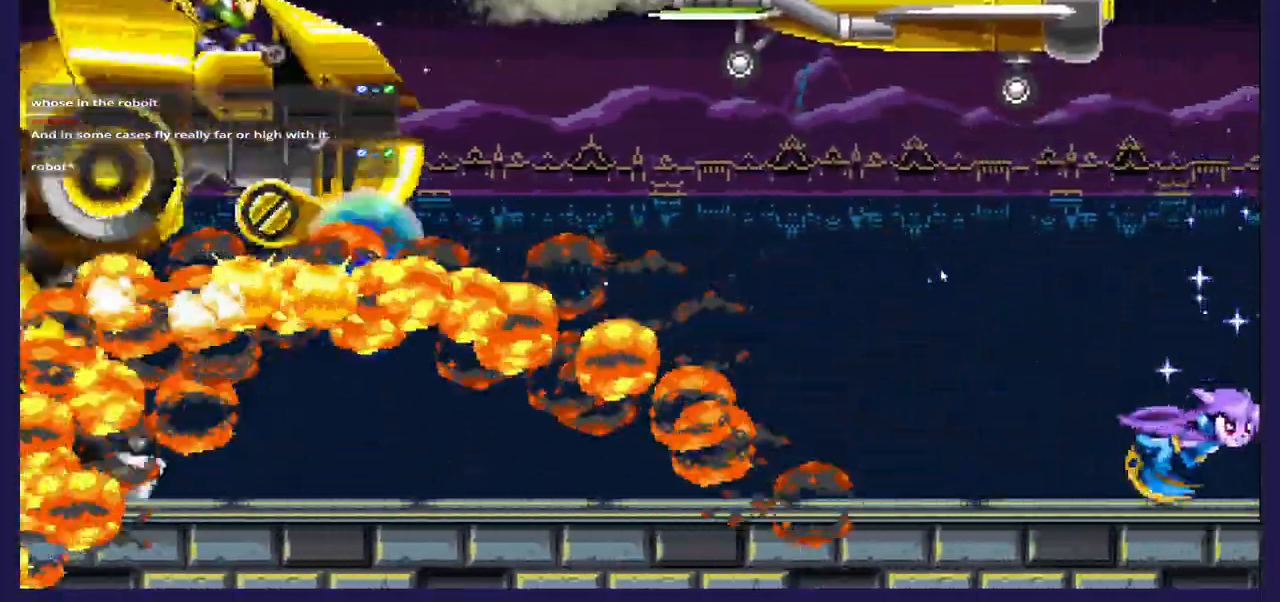
{"buttons": ["DPAD_RIGHT"], "left_stick": "center", "right_stick": "center", "events": []}
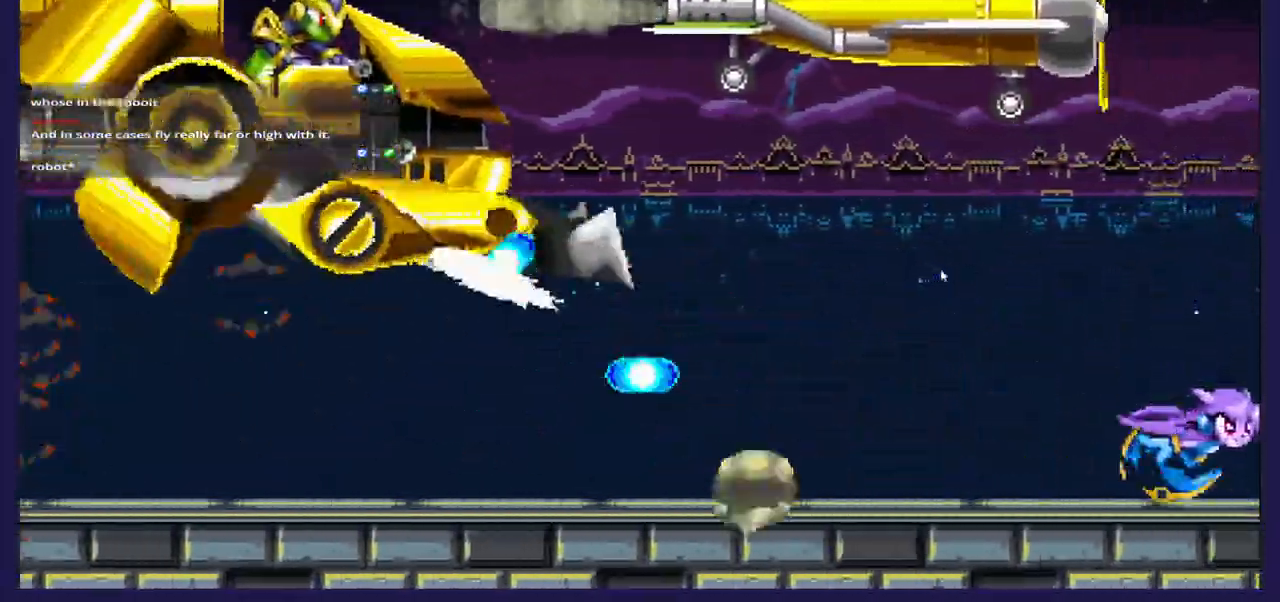
{"buttons": ["A", "DPAD_RIGHT"], "left_stick": "center", "right_stick": "center", "events": [[117, "A", "down"]]}
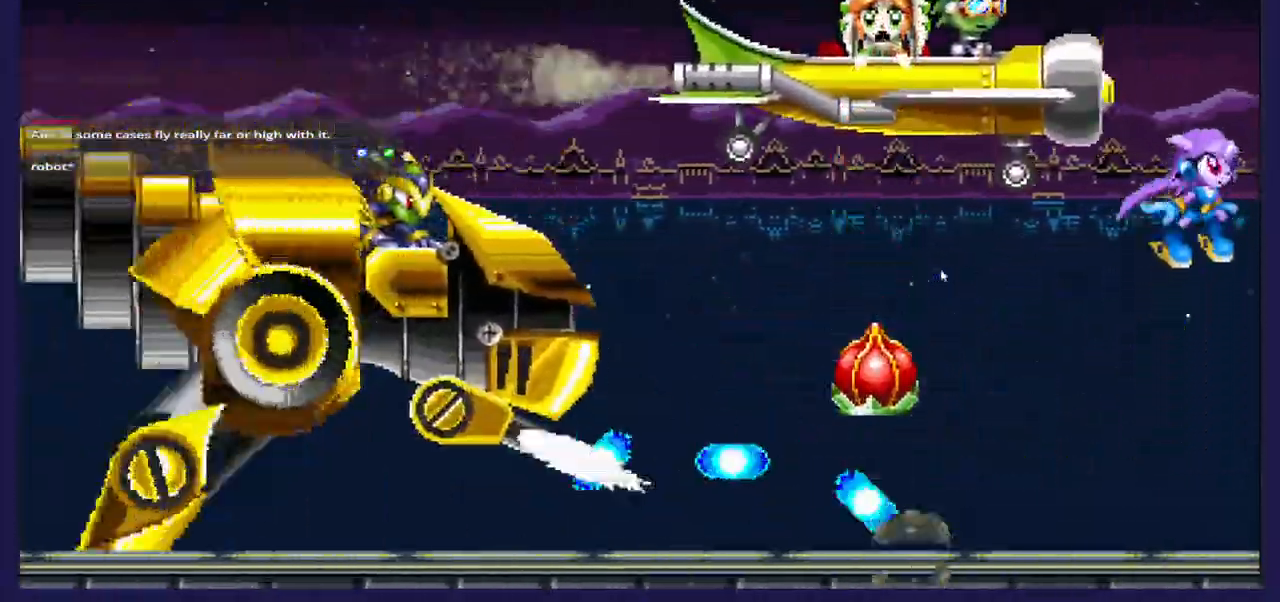
{"buttons": ["DPAD_RIGHT"], "left_stick": "center", "right_stick": "center", "events": [[100, "A", "up"]]}